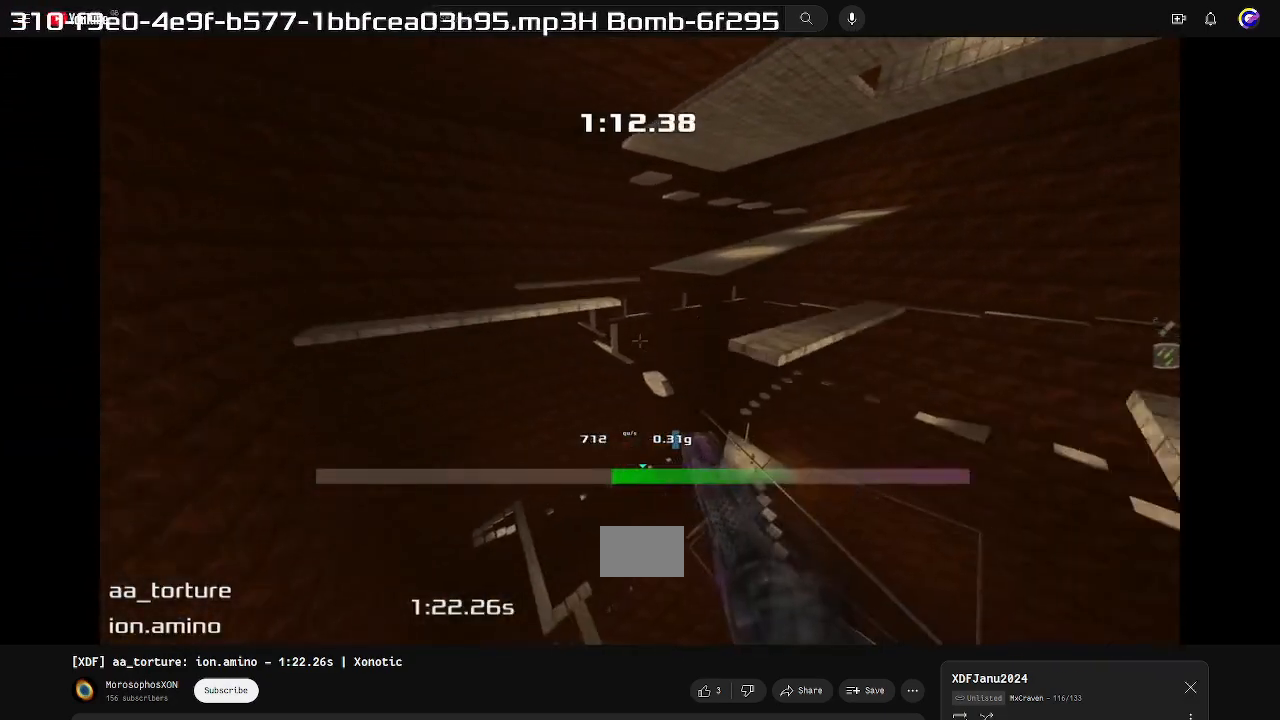
Gameplay with keyboard; each line is a JSON object with the keys held at the frame after it. "events" lists presses ("down") and releases ("up") of "down", "left", "right" and "up" between this image and that frame as [ms after this image, input, new state], when the widget could be followed in between. No other keys are recorded. Mouse input is not recorded. Not read: other_keys.
{"keys": ["right", "up"], "events": []}
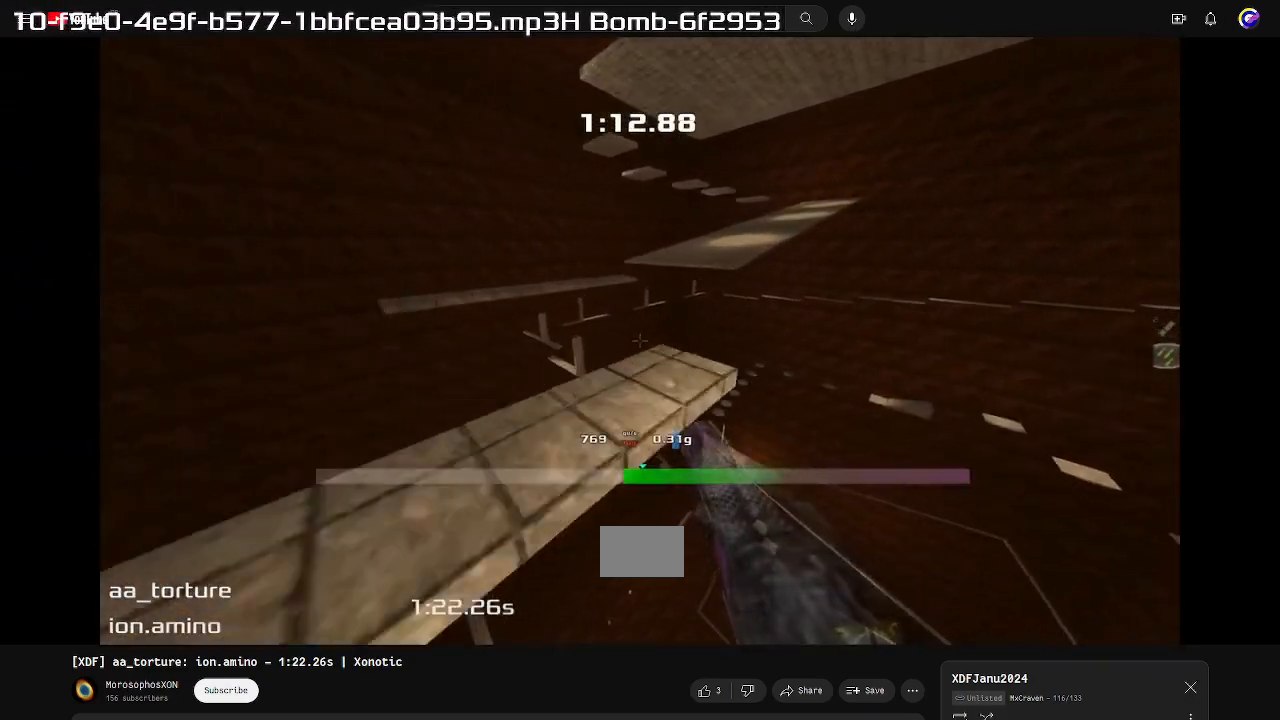
{"keys": ["up"], "events": [[333, "right", "up"]]}
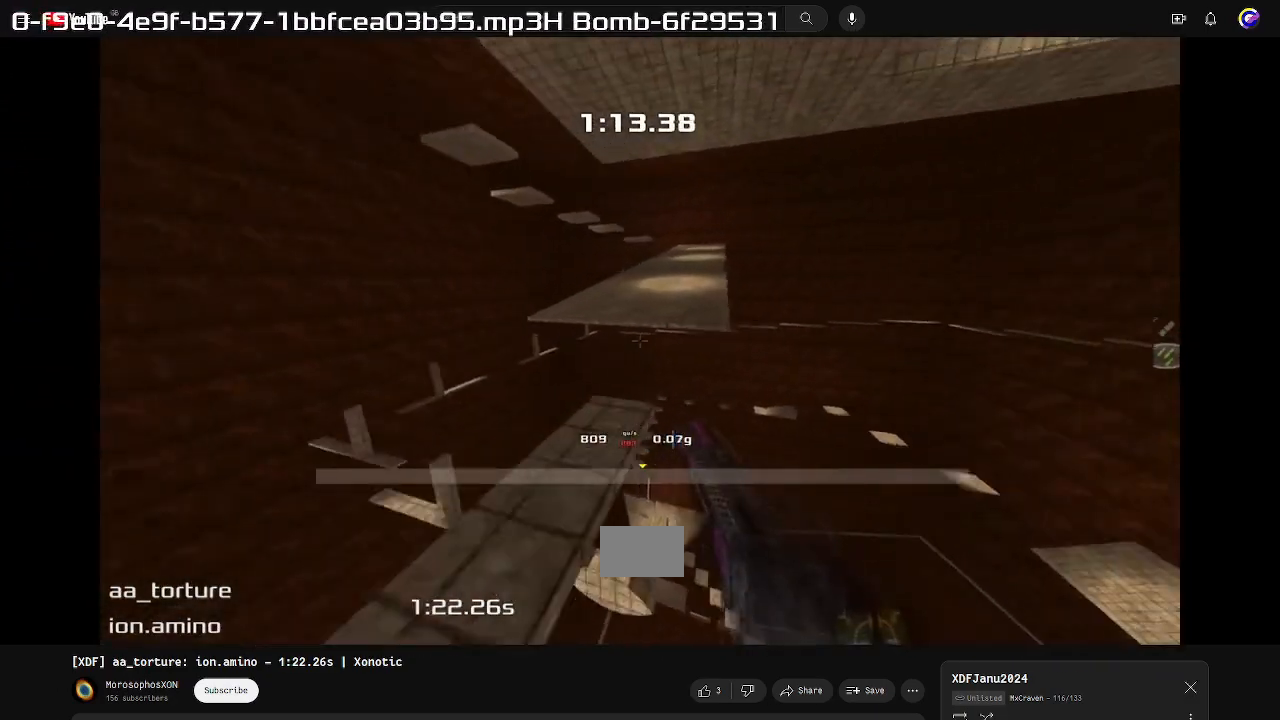
{"keys": ["right", "up"], "events": [[167, "right", "down"]]}
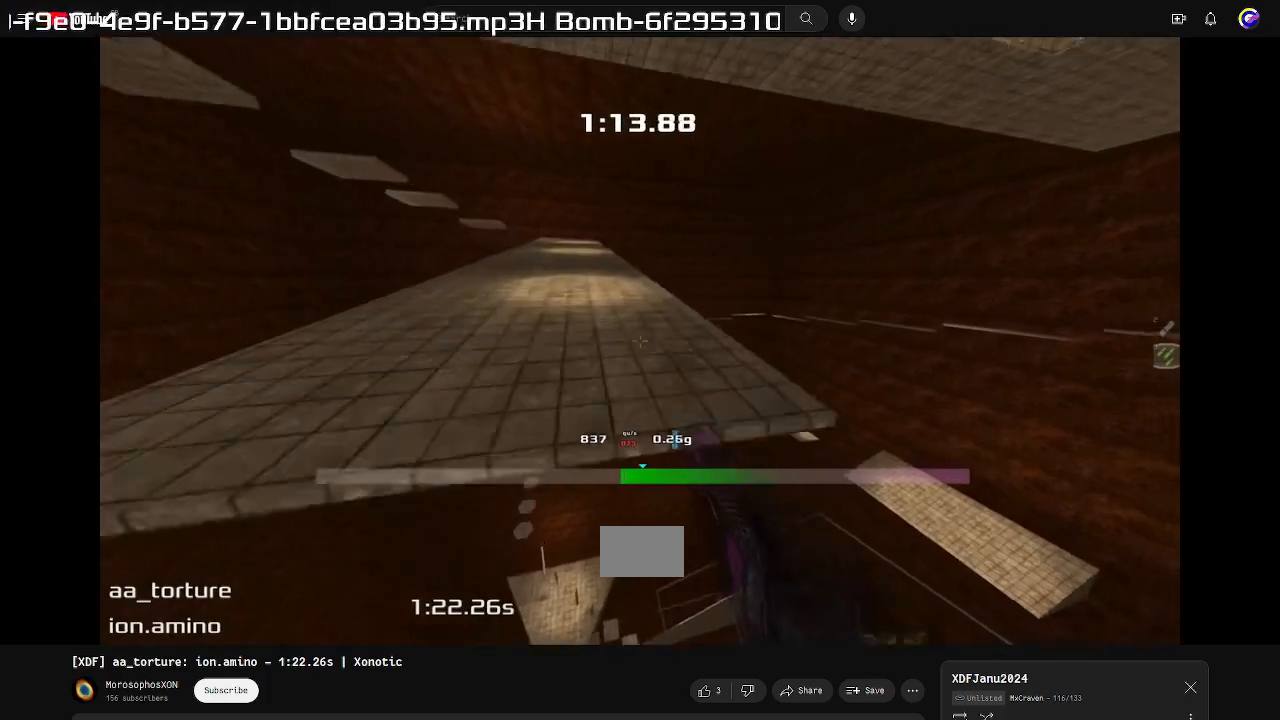
{"keys": ["right", "up"], "events": []}
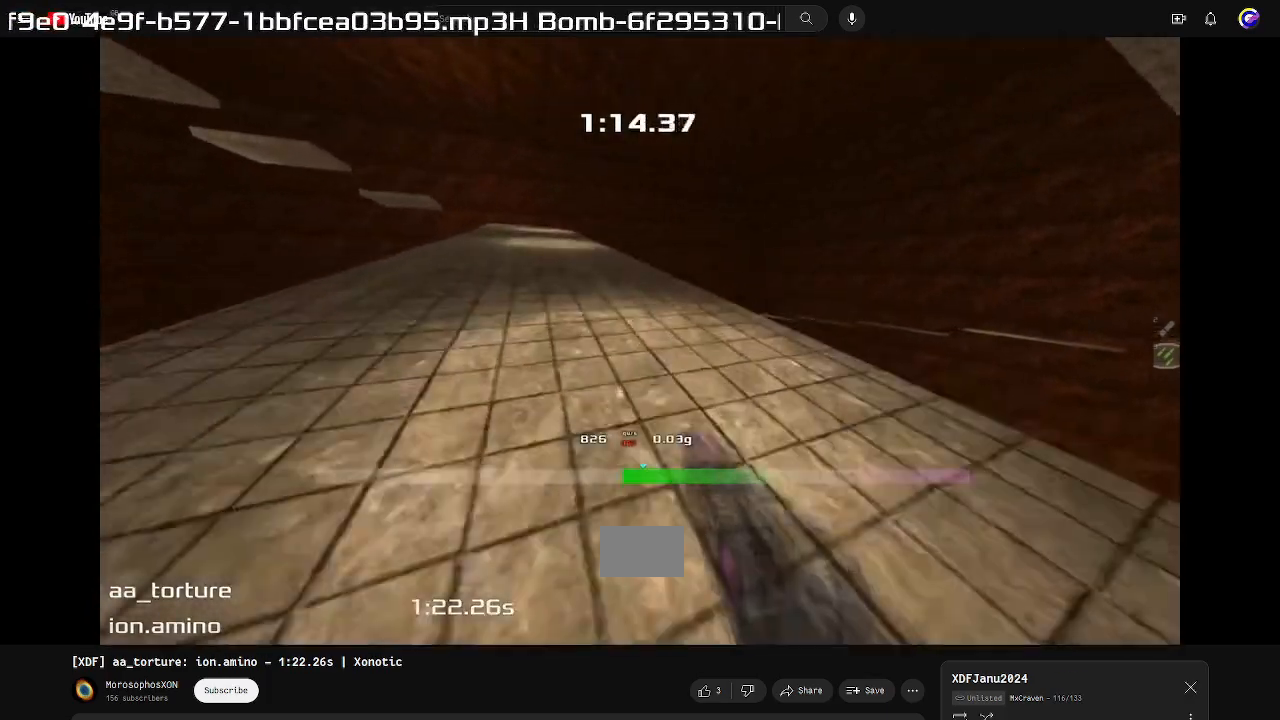
{"keys": ["right", "up"], "events": []}
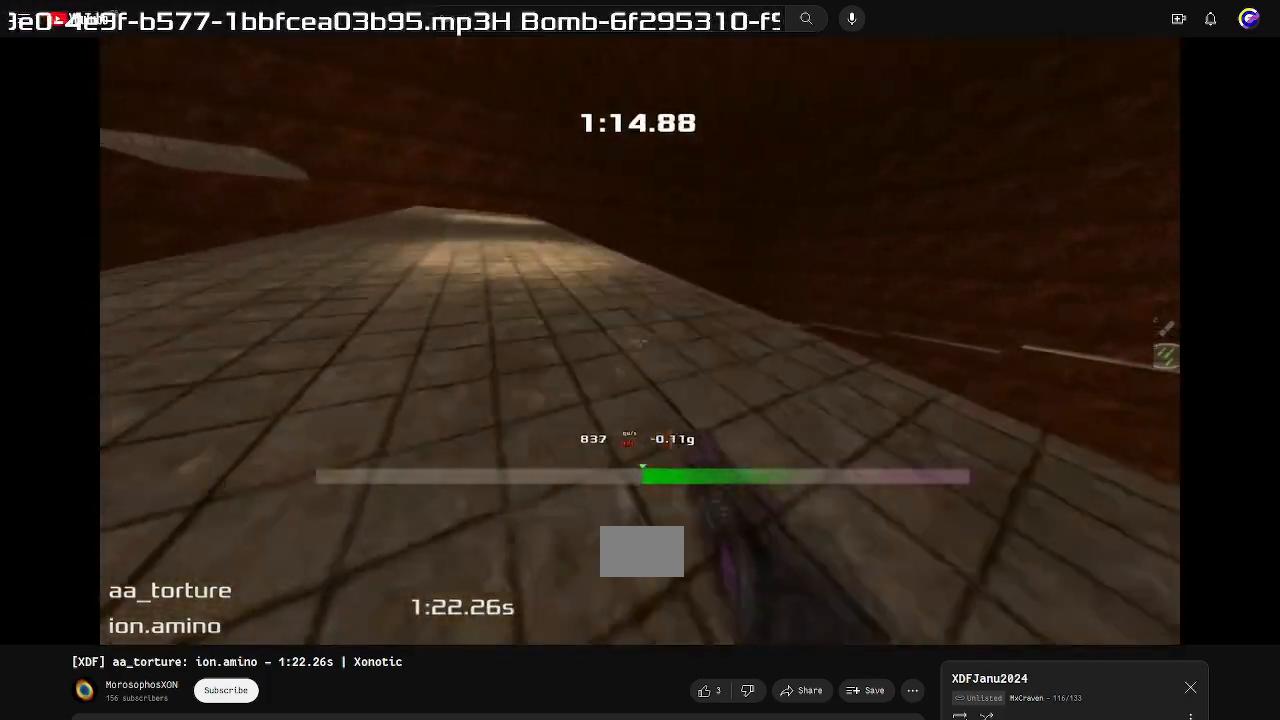
{"keys": ["left", "up"], "events": [[433, "right", "up"], [467, "left", "down"]]}
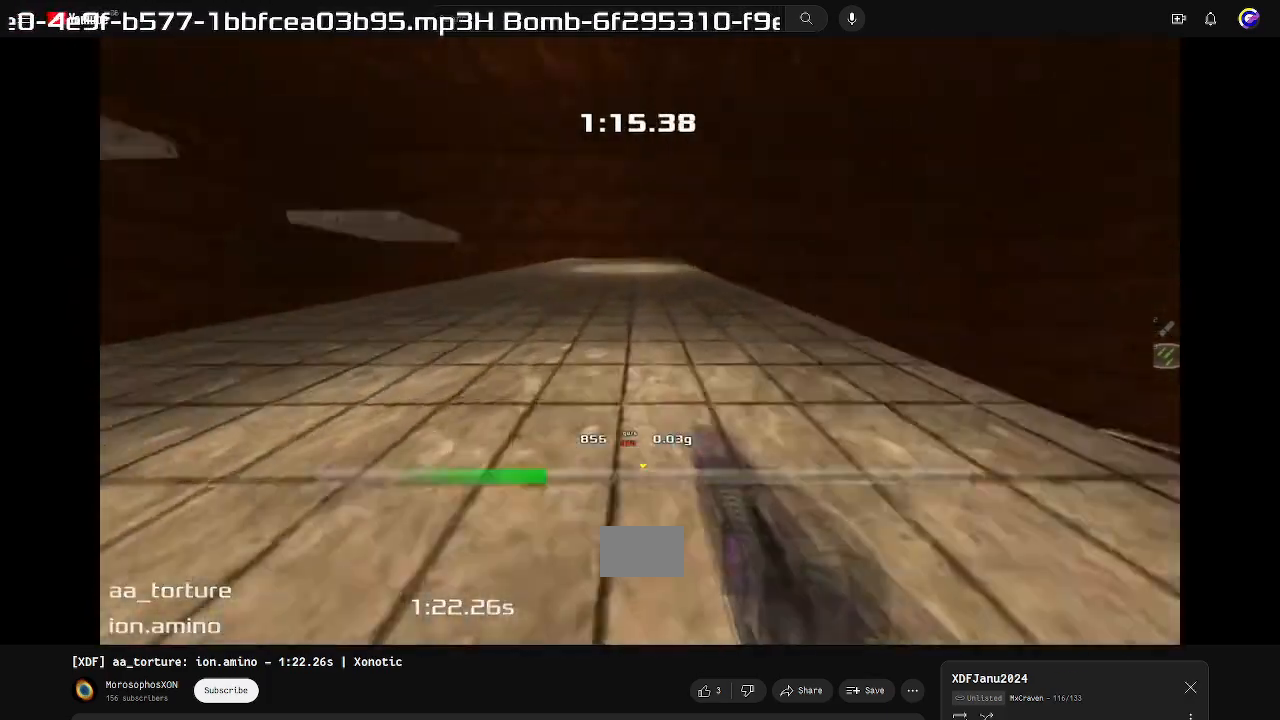
{"keys": ["left", "right"], "events": [[100, "left", "up"], [233, "right", "down"], [300, "up", "up"], [500, "left", "down"]]}
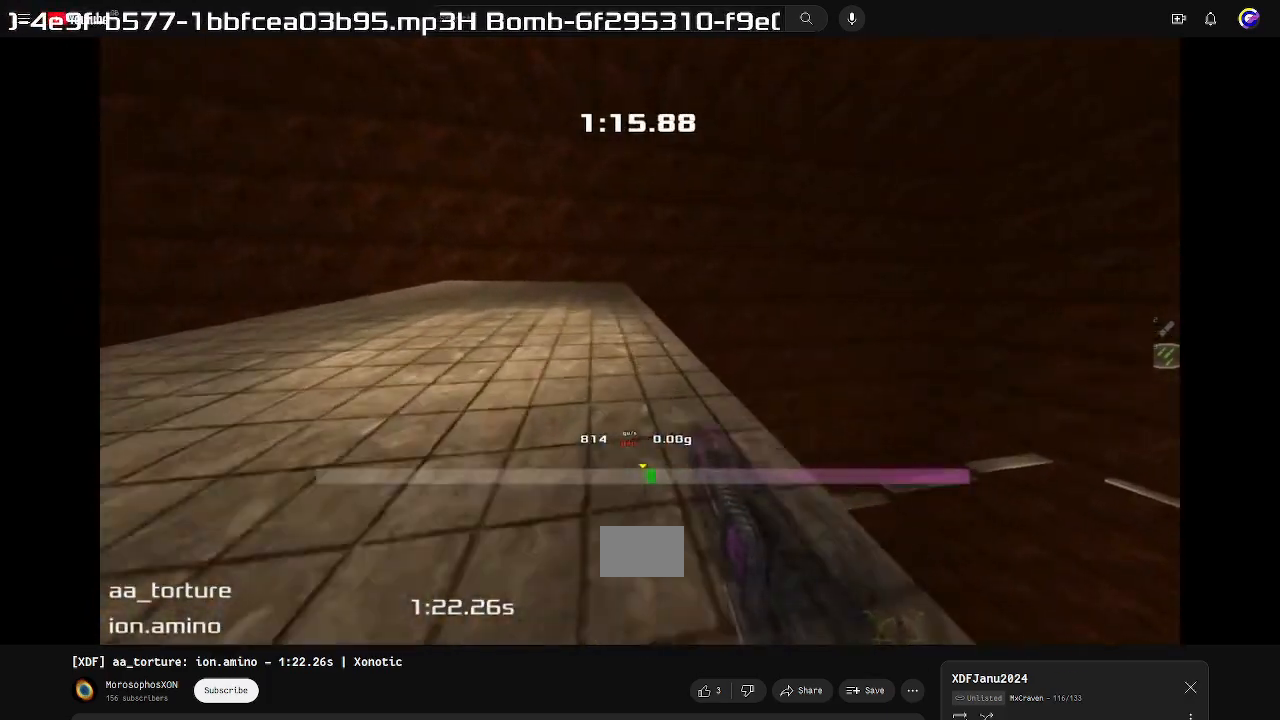
{"keys": ["left"], "events": [[33, "right", "up"]]}